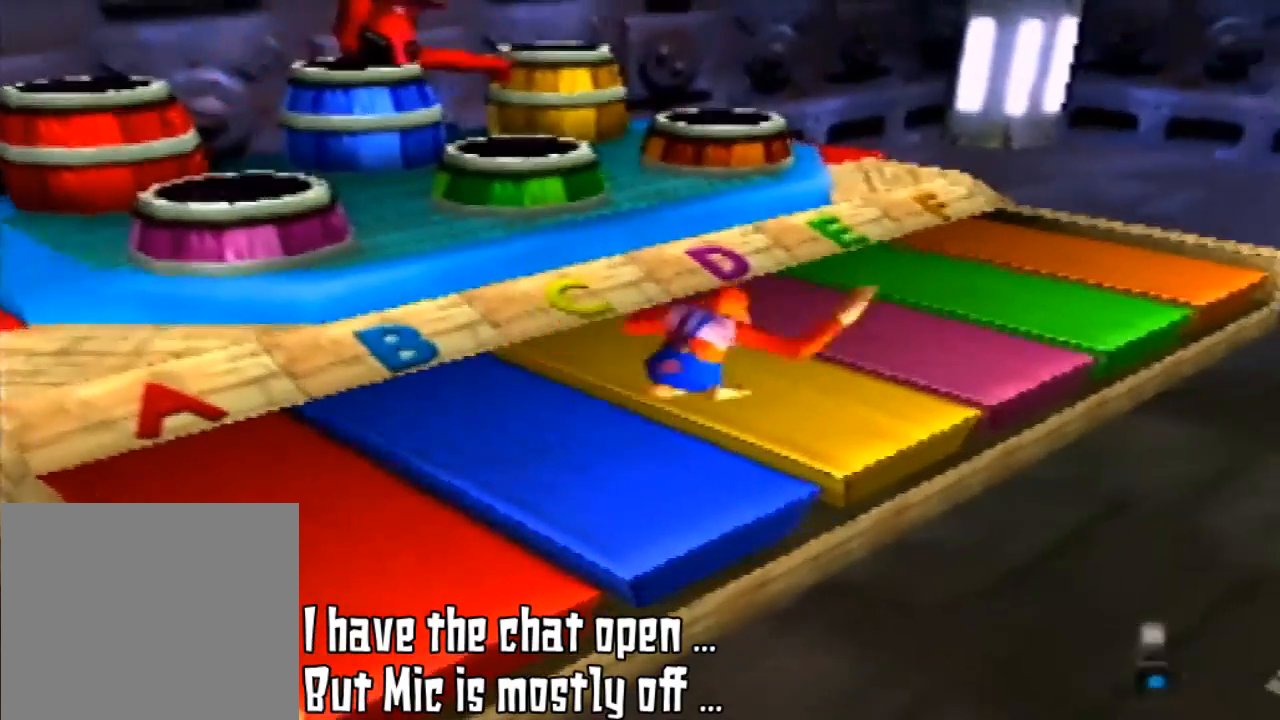
Gameplay with a controller (Nintendo layout); each line is a JSON object with the inputs held at the frame after it. "events" lists button and stick changes between this image and that frame as [ms after this image, input, new state], when the widget could be followed in between. Not read: L3 R3 START.
{"buttons": [], "left_stick": "center", "events": []}
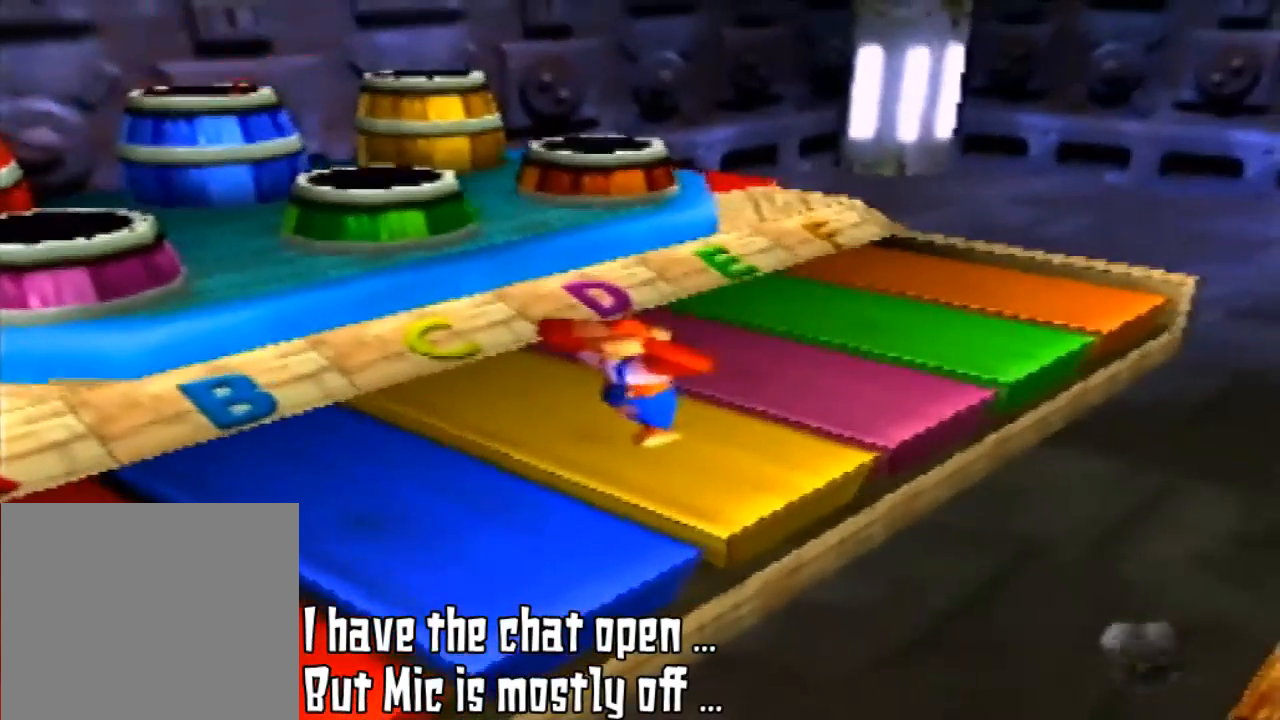
{"buttons": ["A"], "left_stick": "center", "events": [[333, "A", "down"]]}
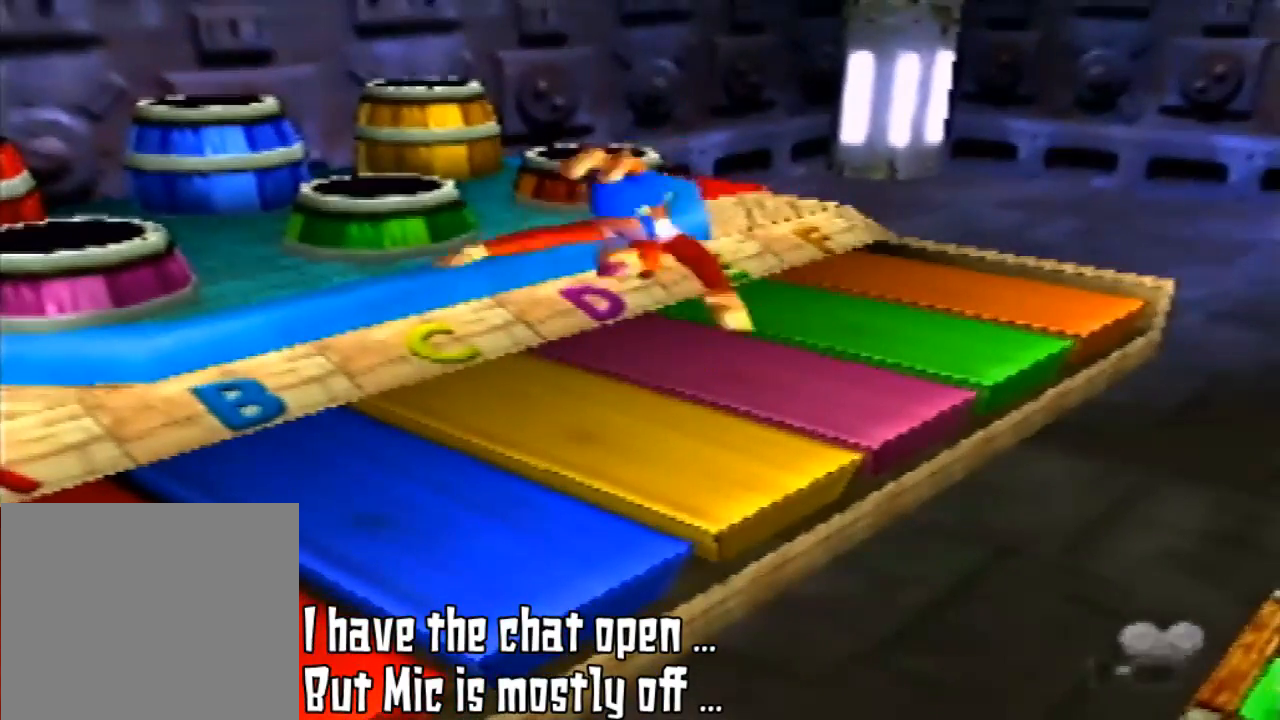
{"buttons": ["Z"], "left_stick": "center", "events": [[167, "A", "up"], [167, "Z", "down"]]}
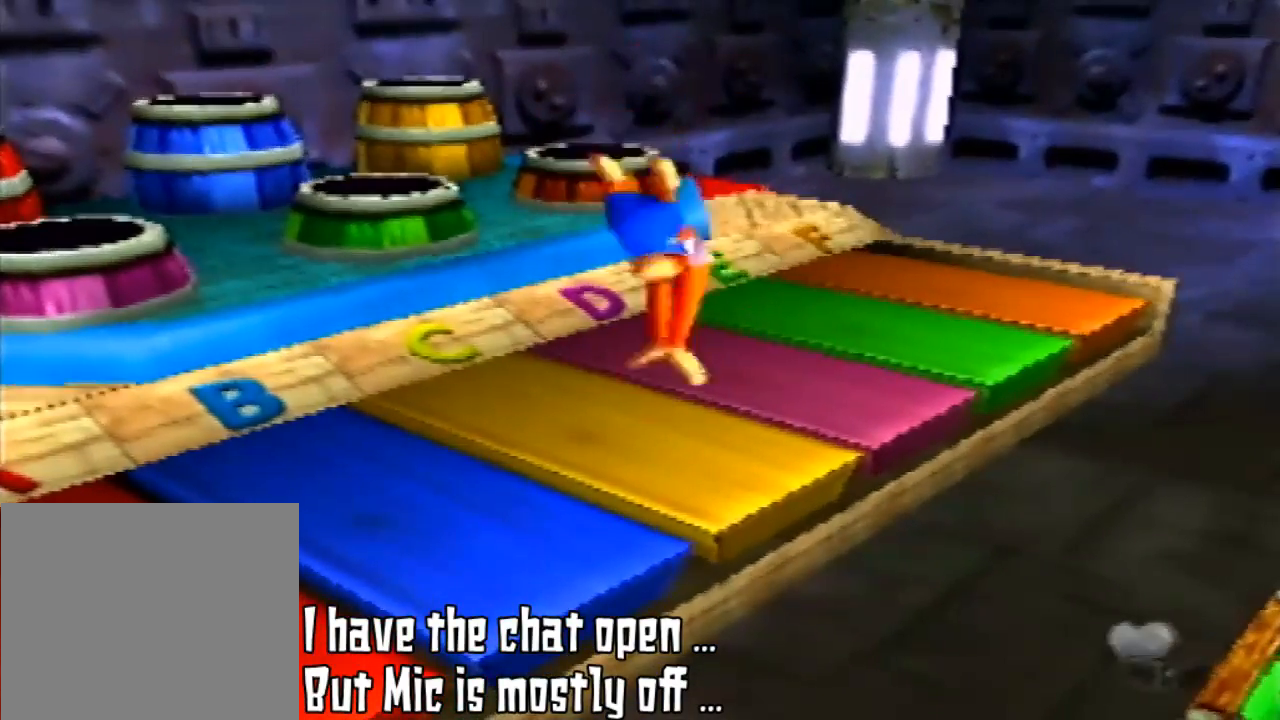
{"buttons": [], "left_stick": "center", "events": [[100, "Z", "up"]]}
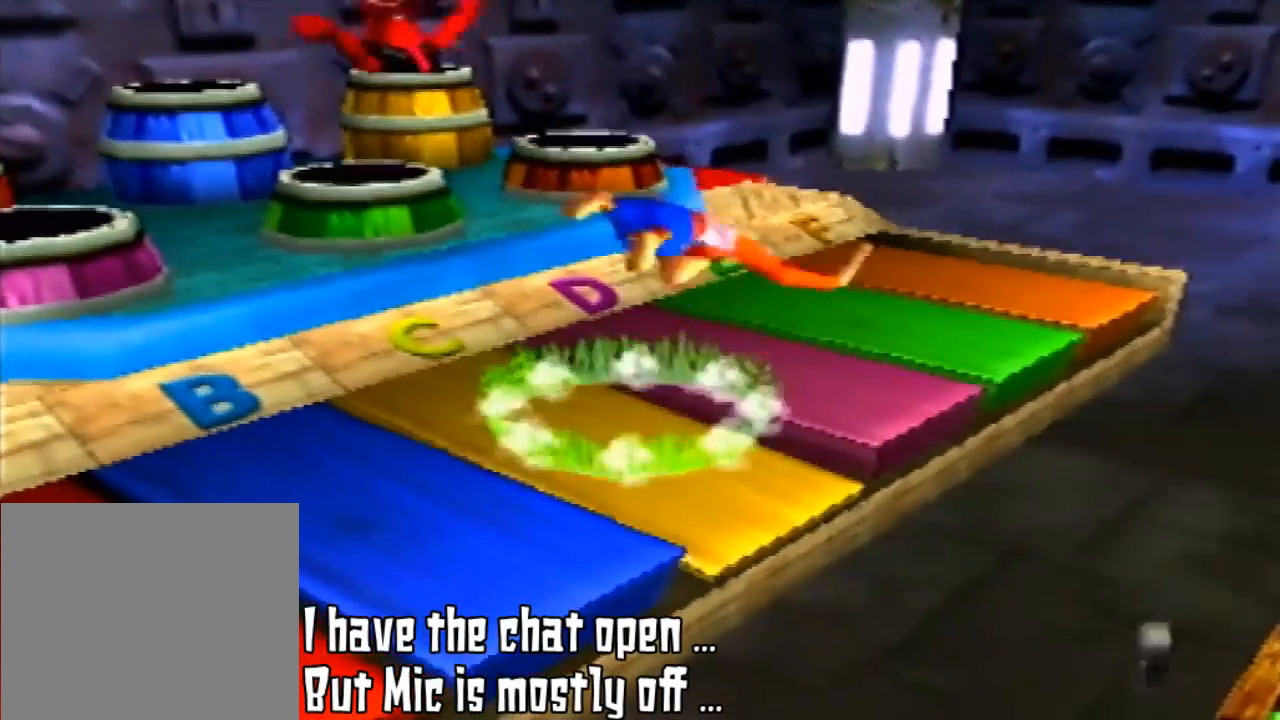
{"buttons": [], "left_stick": "center", "events": []}
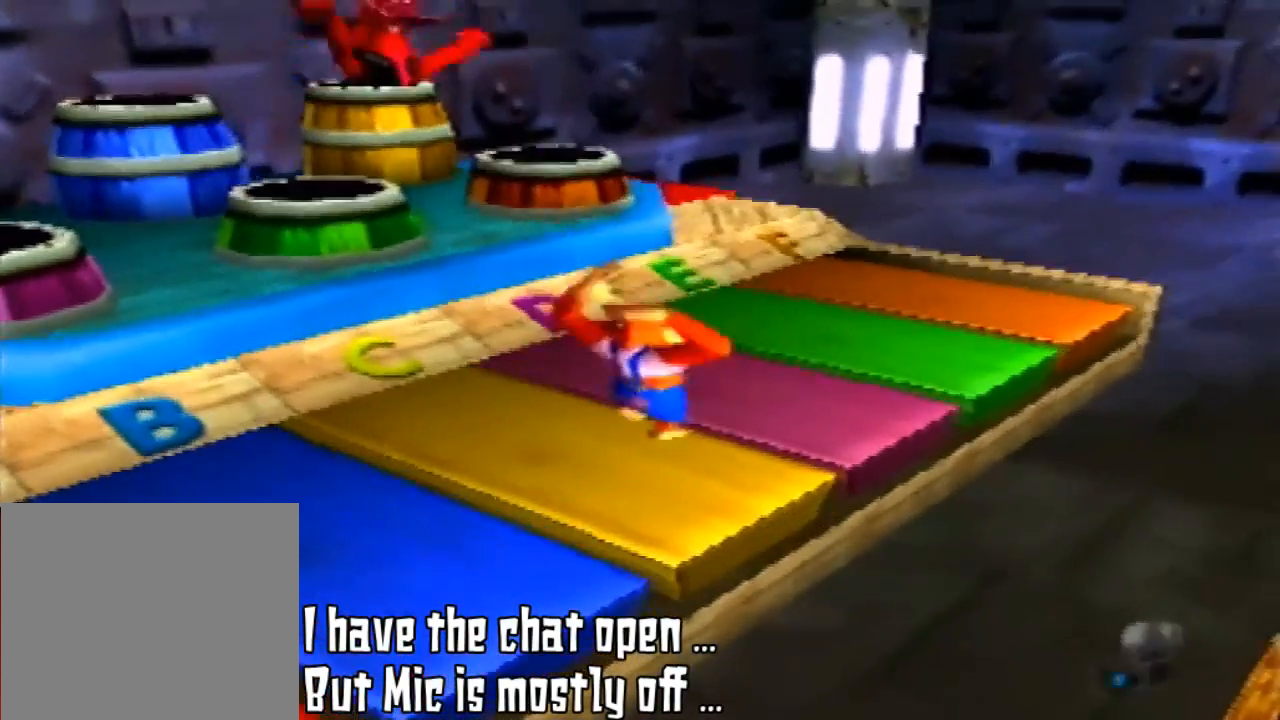
{"buttons": [], "left_stick": "up-right", "events": [[500, "left_stick", "up-right"]]}
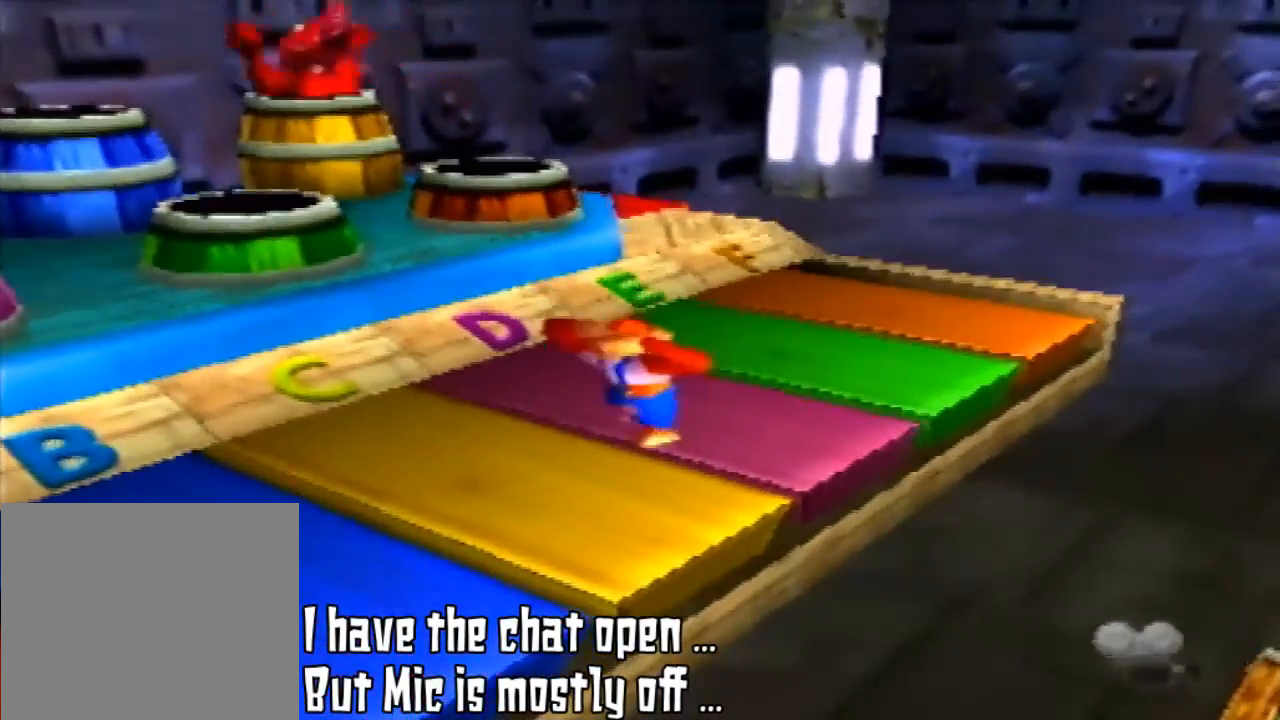
{"buttons": [], "left_stick": "center", "events": [[100, "left_stick", "center"]]}